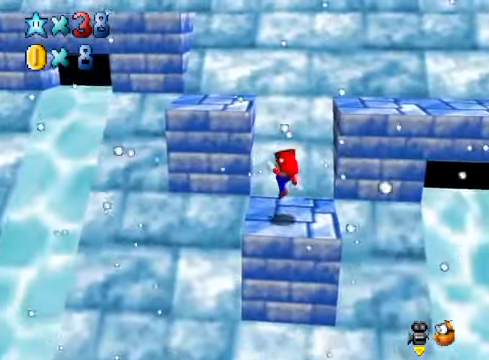
Gameplay with a controller (Xbox layout); each line is a JSON object with the inputs held at the frame after it. "events" lists button and stick changes between this image and that frame as [ms after this image, input, new state], when the widget could be followed in between.
{"buttons": ["A"], "left_stick": "up-left", "right_stick": "center", "events": [[34, "left_stick", "up-left"], [301, "A", "down"]]}
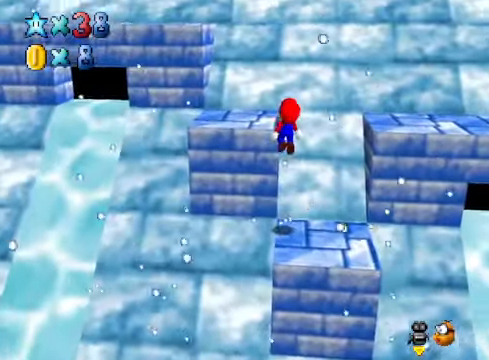
{"buttons": [], "left_stick": "down", "right_stick": "center", "events": [[34, "left_stick", "center"], [100, "left_stick", "up-left"], [234, "A", "up"], [267, "left_stick", "center"], [334, "left_stick", "down"], [334, "right_stick", "down-left"], [468, "right_stick", "center"]]}
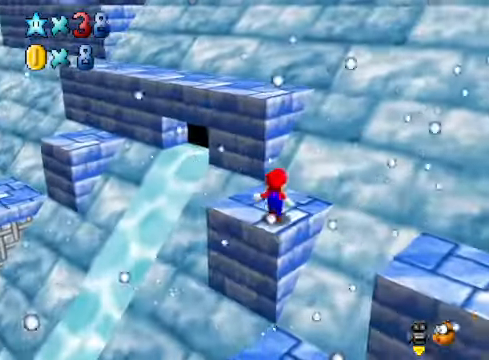
{"buttons": [], "left_stick": "up", "right_stick": "center", "events": [[67, "left_stick", "center"], [267, "left_stick", "up"], [401, "A", "down"], [401, "X", "down"], [468, "X", "up"], [501, "A", "up"]]}
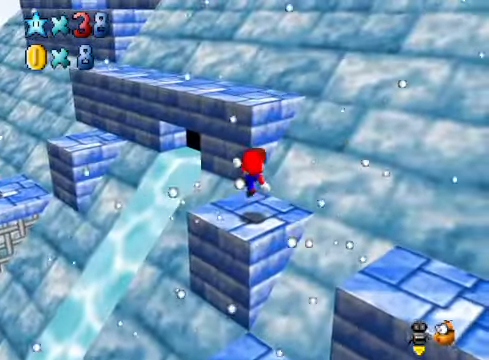
{"buttons": ["A"], "left_stick": "up", "right_stick": "center", "events": [[267, "A", "down"]]}
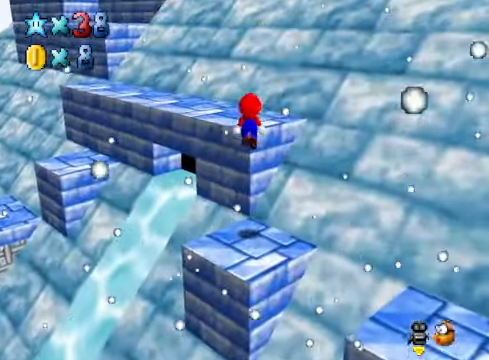
{"buttons": [], "left_stick": "up", "right_stick": "center", "events": [[67, "A", "up"], [167, "left_stick", "center"], [167, "right_stick", "down-left"], [301, "right_stick", "center"], [334, "left_stick", "up"]]}
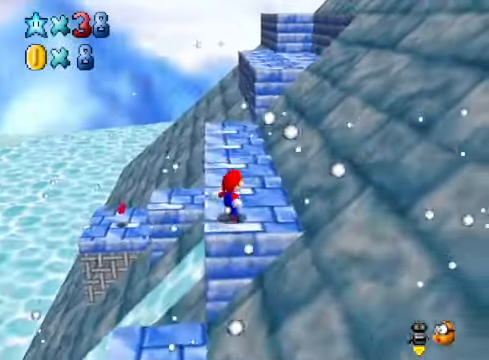
{"buttons": [], "left_stick": "up", "right_stick": "center", "events": []}
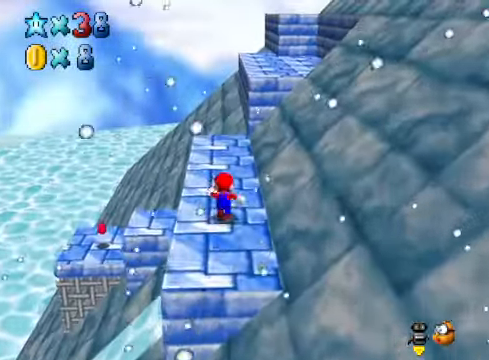
{"buttons": ["A"], "left_stick": "up-left", "right_stick": "center", "events": [[267, "left_stick", "up-left"], [300, "A", "down"]]}
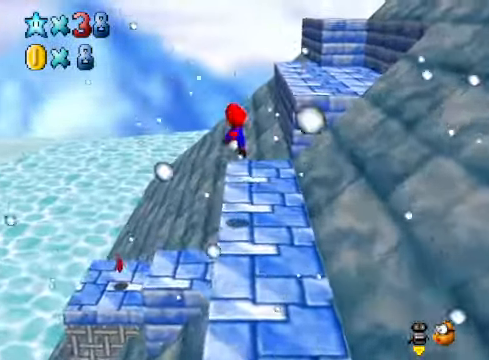
{"buttons": [], "left_stick": "down", "right_stick": "center", "events": [[66, "A", "up"], [233, "left_stick", "left"], [267, "right_stick", "down-right"], [367, "left_stick", "down-left"], [467, "right_stick", "center"], [501, "left_stick", "down"]]}
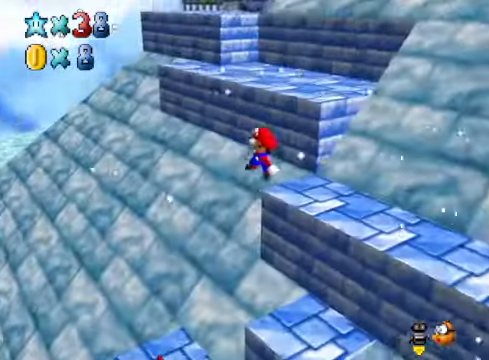
{"buttons": [], "left_stick": "right", "right_stick": "center", "events": [[333, "left_stick", "right"], [400, "X", "down"], [467, "X", "up"]]}
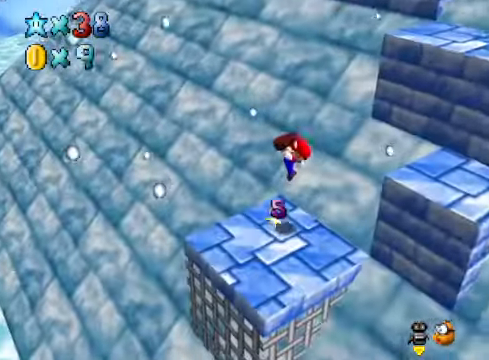
{"buttons": [], "left_stick": "center", "right_stick": "center", "events": [[201, "left_stick", "center"], [235, "right_stick", "down-right"], [368, "right_stick", "center"]]}
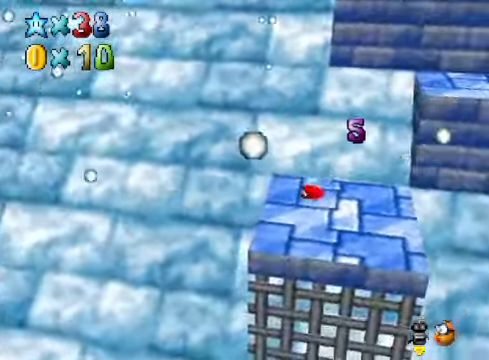
{"buttons": [], "left_stick": "center", "right_stick": "center", "events": [[401, "right_stick", "down-left"], [467, "right_stick", "center"]]}
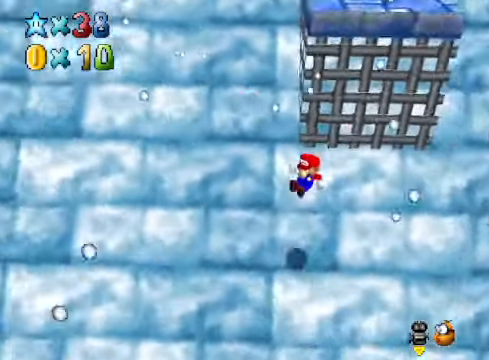
{"buttons": [], "left_stick": "center", "right_stick": "center", "events": [[367, "START", "down"], [501, "START", "up"]]}
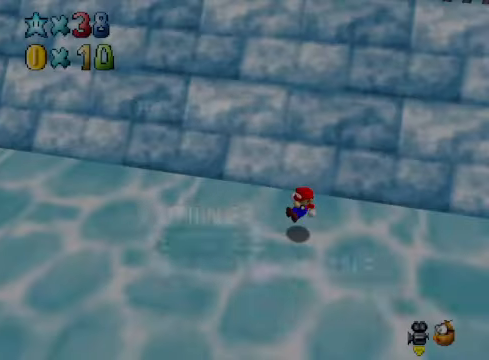
{"buttons": [], "left_stick": "center", "right_stick": "center", "events": []}
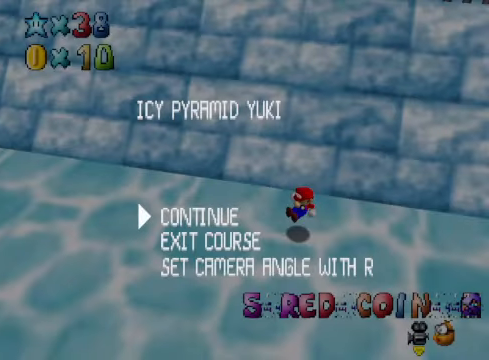
{"buttons": [], "left_stick": "center", "right_stick": "center", "events": []}
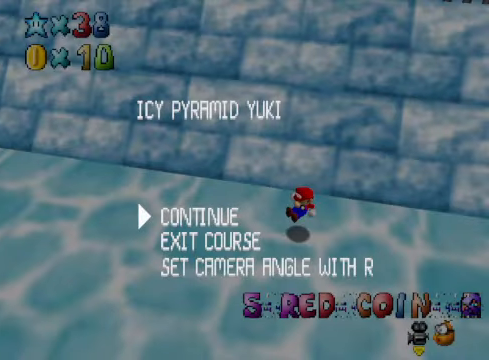
{"buttons": [], "left_stick": "center", "right_stick": "center", "events": []}
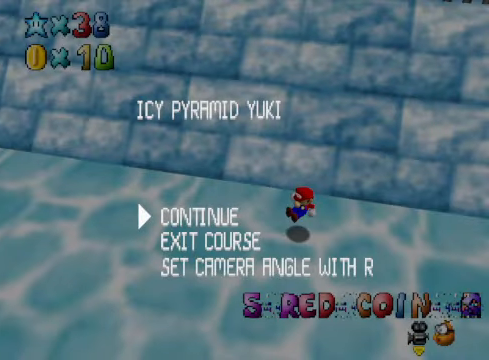
{"buttons": [], "left_stick": "center", "right_stick": "center", "events": []}
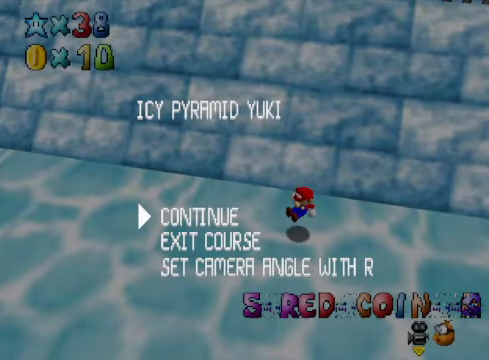
{"buttons": [], "left_stick": "center", "right_stick": "center", "events": []}
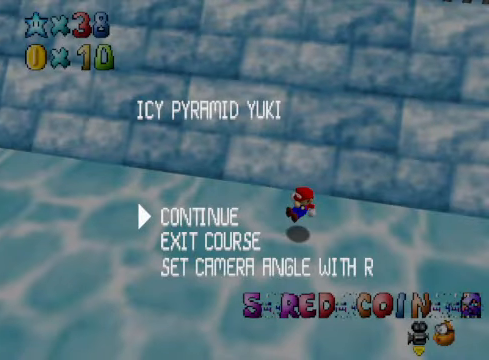
{"buttons": [], "left_stick": "center", "right_stick": "center", "events": [[233, "START", "down"], [367, "START", "up"]]}
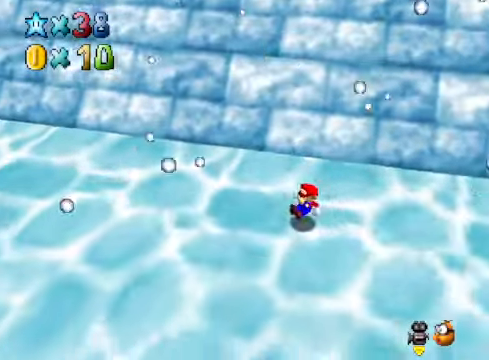
{"buttons": [], "left_stick": "center", "right_stick": "center", "events": []}
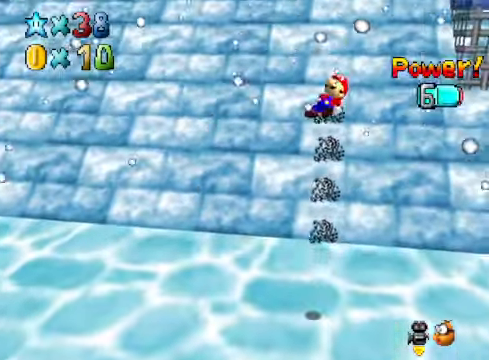
{"buttons": [], "left_stick": "up", "right_stick": "center", "events": [[434, "left_stick", "up"]]}
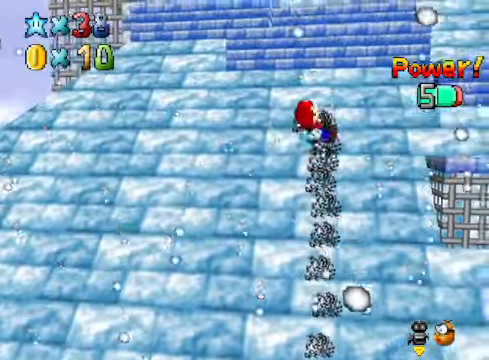
{"buttons": [], "left_stick": "up", "right_stick": "center", "events": [[234, "right_stick", "down-right"], [367, "right_stick", "center"]]}
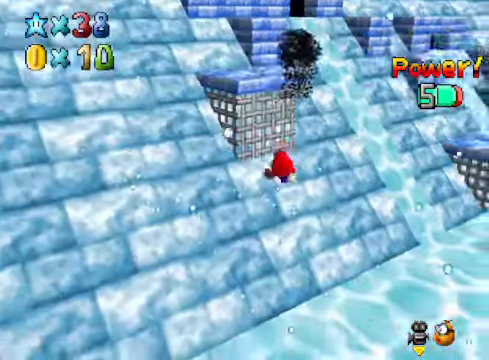
{"buttons": [], "left_stick": "up-left", "right_stick": "center", "events": [[33, "left_stick", "up-left"]]}
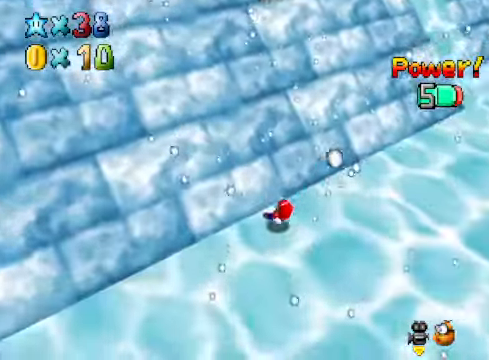
{"buttons": [], "left_stick": "up-right", "right_stick": "center", "events": [[200, "left_stick", "up"], [401, "left_stick", "center"], [501, "left_stick", "up-right"]]}
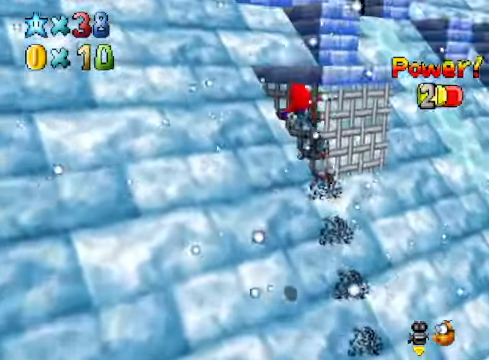
{"buttons": [], "left_stick": "center", "right_stick": "center", "events": [[467, "left_stick", "center"]]}
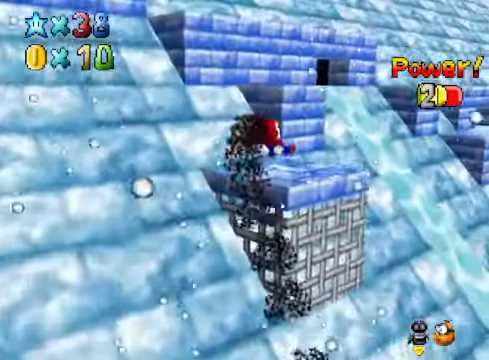
{"buttons": [], "left_stick": "center", "right_stick": "center", "events": [[33, "left_stick", "down-left"], [167, "right_stick", "down-left"], [233, "left_stick", "center"], [334, "right_stick", "center"]]}
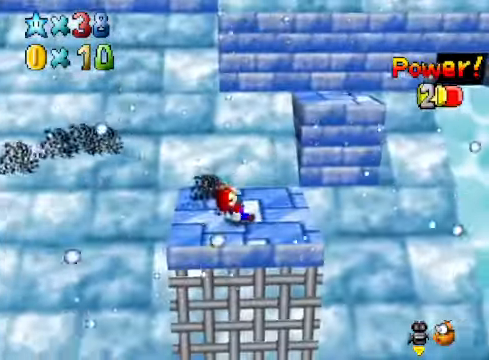
{"buttons": ["A"], "left_stick": "up-right", "right_stick": "center", "events": [[167, "left_stick", "up-right"], [501, "A", "down"]]}
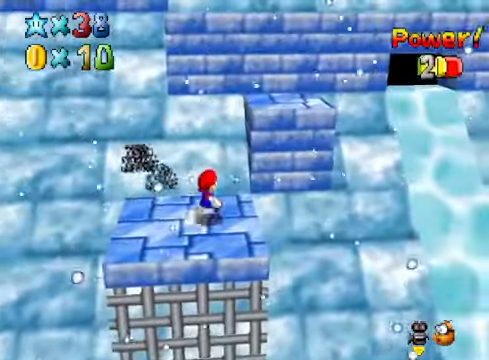
{"buttons": ["A", "X"], "left_stick": "up-right", "right_stick": "center", "events": [[233, "left_stick", "center"], [334, "left_stick", "up-left"], [367, "X", "down"], [400, "left_stick", "up-right"]]}
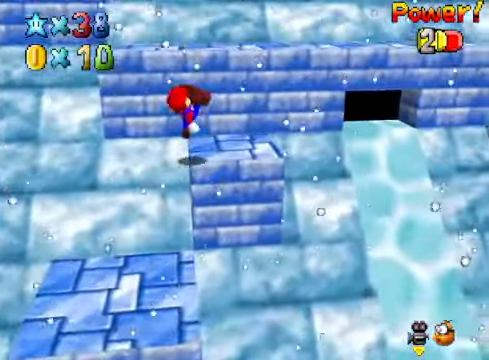
{"buttons": ["A"], "left_stick": "center", "right_stick": "center", "events": [[33, "A", "up"], [33, "X", "up"], [33, "left_stick", "center"], [100, "left_stick", "left"], [200, "right_stick", "down-left"], [233, "left_stick", "center"], [334, "right_stick", "center"], [400, "A", "down"]]}
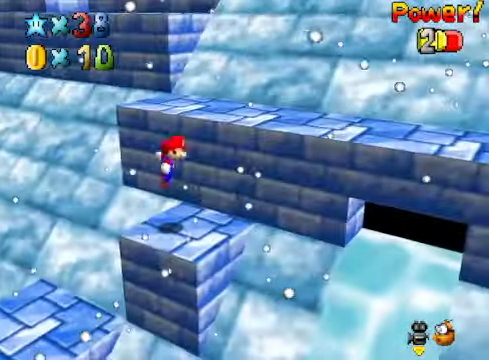
{"buttons": ["X"], "left_stick": "right", "right_stick": "center", "events": [[100, "left_stick", "right"], [133, "A", "up"], [200, "right_stick", "down-left"], [334, "right_stick", "center"], [400, "X", "down"]]}